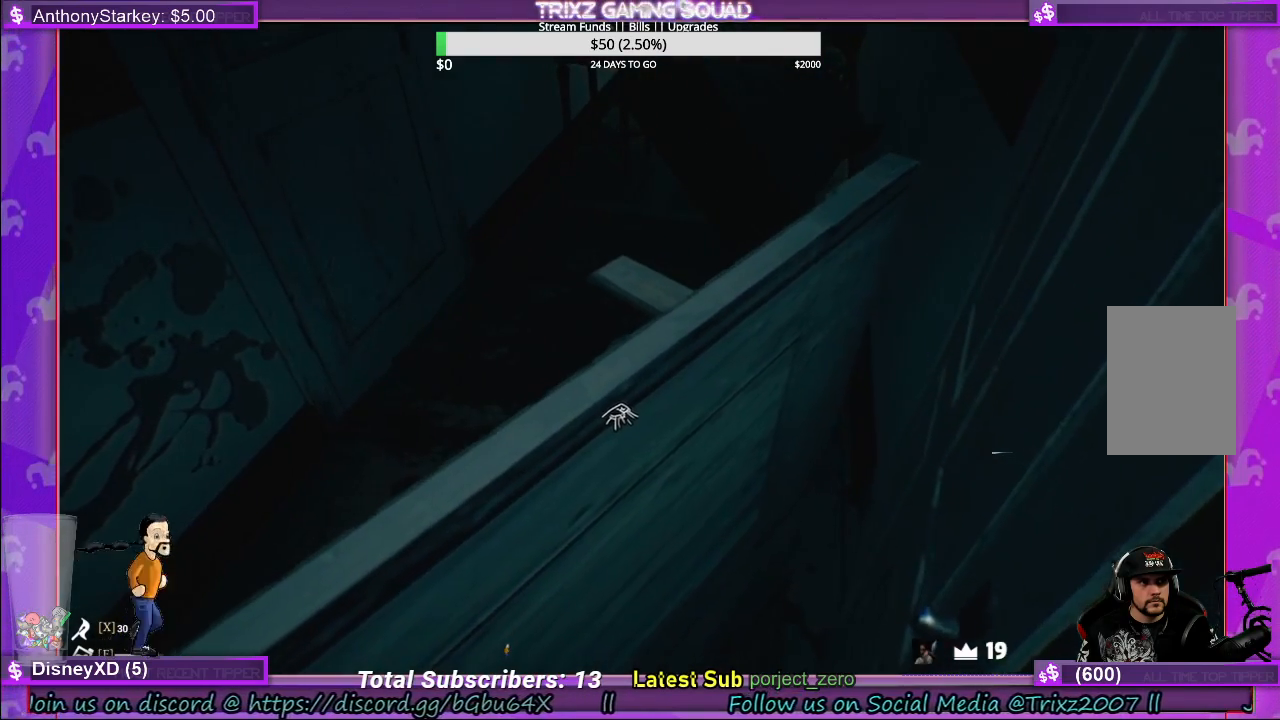
Gameplay with keyboard and mouse; each line is a JSON object with the keys and mouse buttons held at the frame after it. "events" lists presses ("down") and releases ("up") of "a", "ctrl", "d", "e", "f", "q", "r", "s", "shift", "space", "tab", "w", "mouse_left", "mouse_wheel", "mouse_right", "mouse_mb4" and "mouse_mb5" between this image and that frame as [ms after this image, input, new state], when the widget could be followed in between. "mouse_left", "mouse_wheel", "mouse_right", "mouse_mb4", "mouse_mb5" = the "left", "wheel", "right", "mb4", "mb5" buttons of the "mouse" list. No other keys are recorded. "wheel" means that the mouse wheel is clicked or scrolled. Mouse movement is not recorded.
{"keys": ["a", "w"], "mouse": ["left"], "events": []}
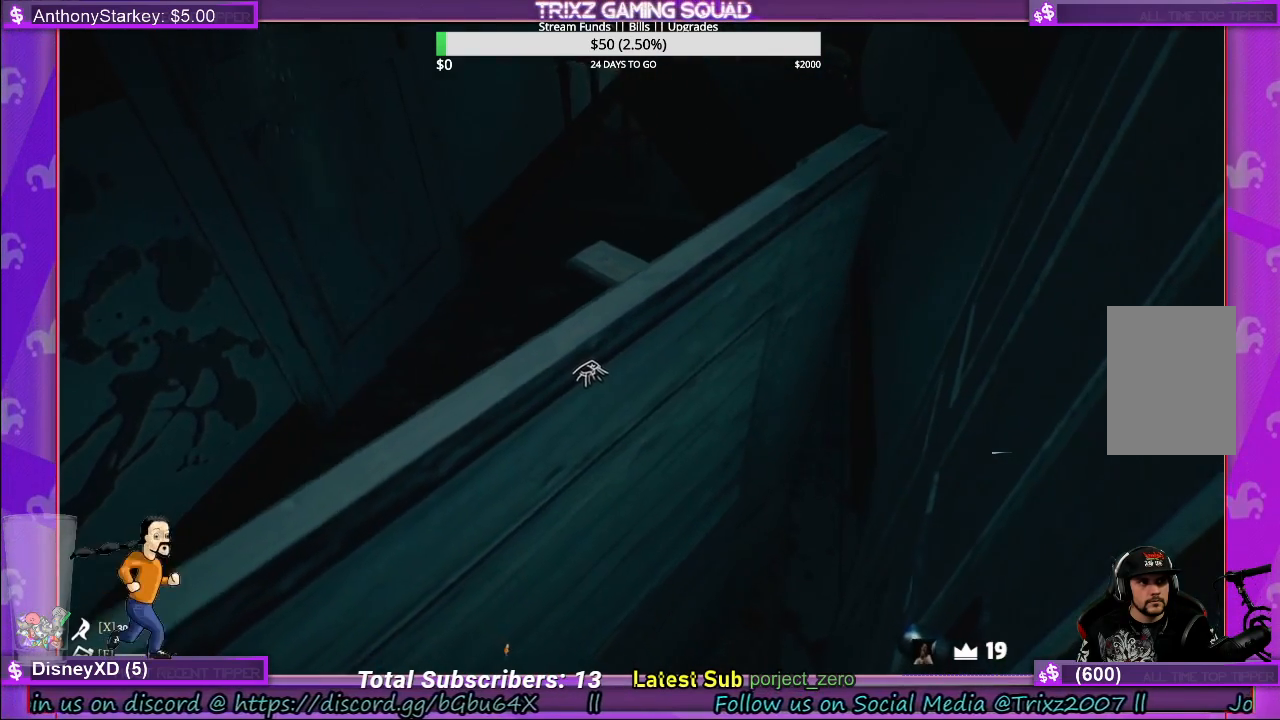
{"keys": ["a", "w"], "mouse": ["left"], "events": []}
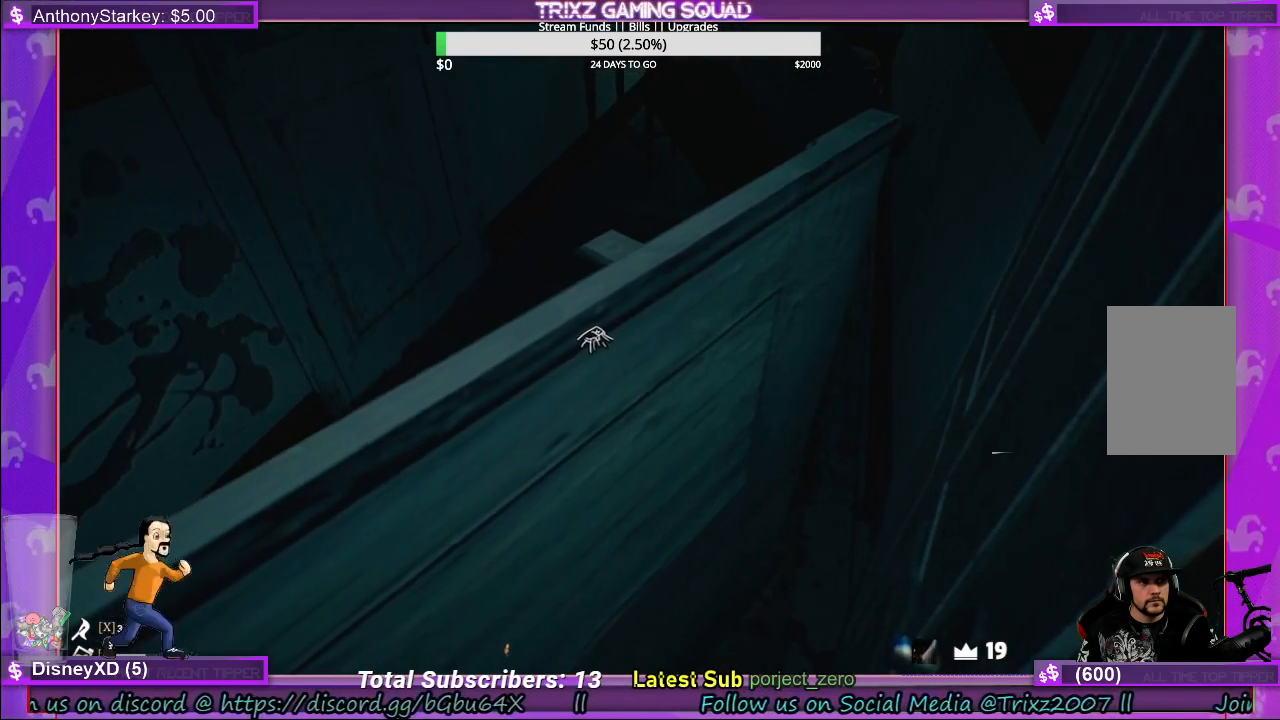
{"keys": ["a", "w"], "mouse": ["left"], "events": []}
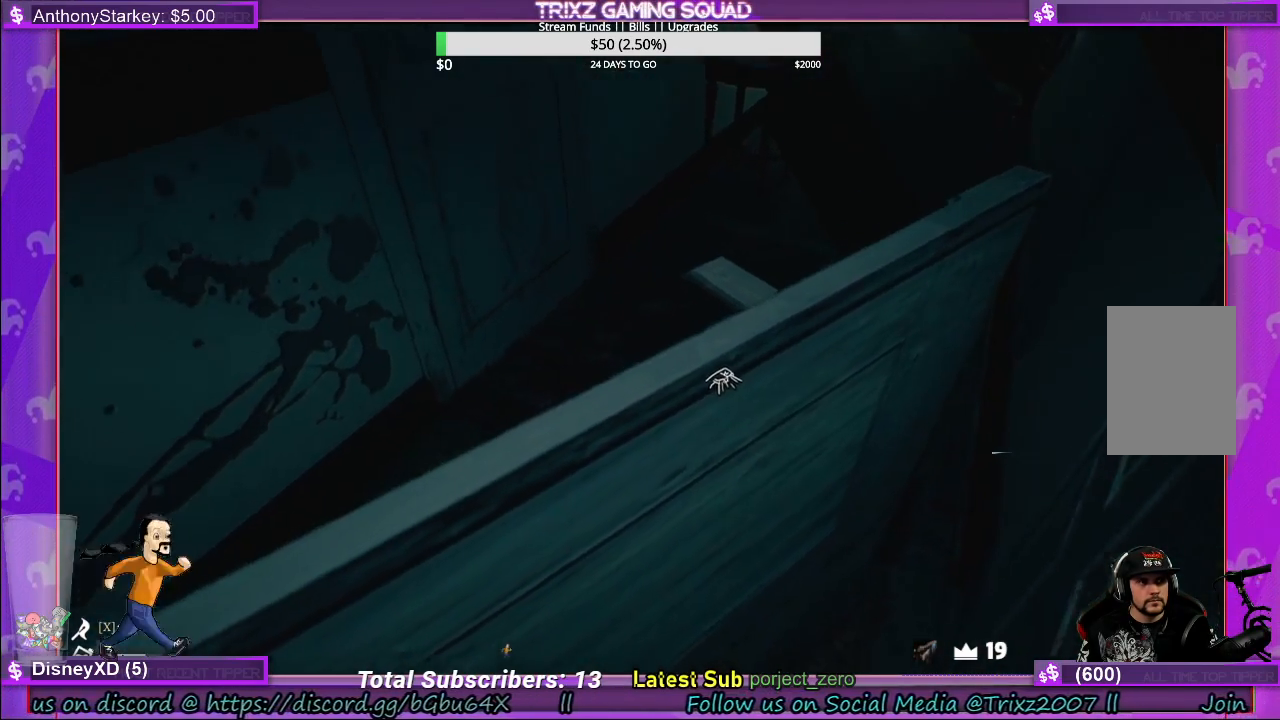
{"keys": ["a", "w"], "mouse": ["left"], "events": []}
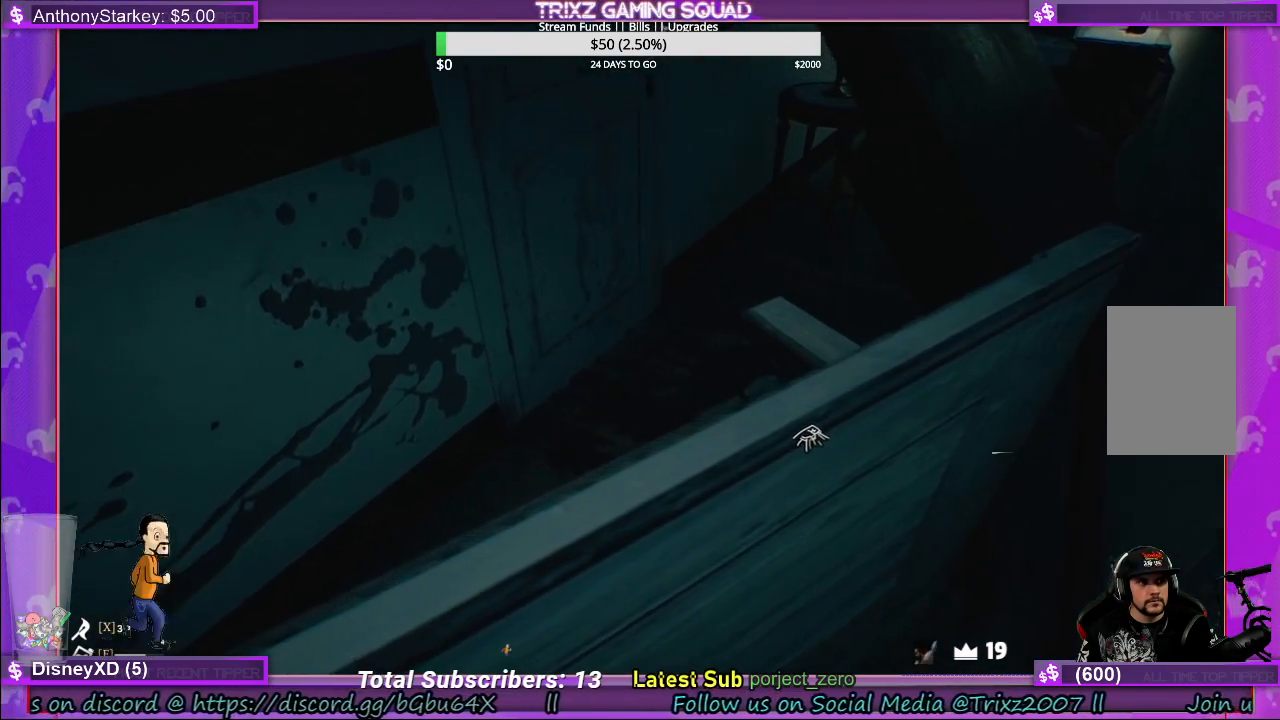
{"keys": ["w"], "mouse": ["left"], "events": [[450, "a", "up"]]}
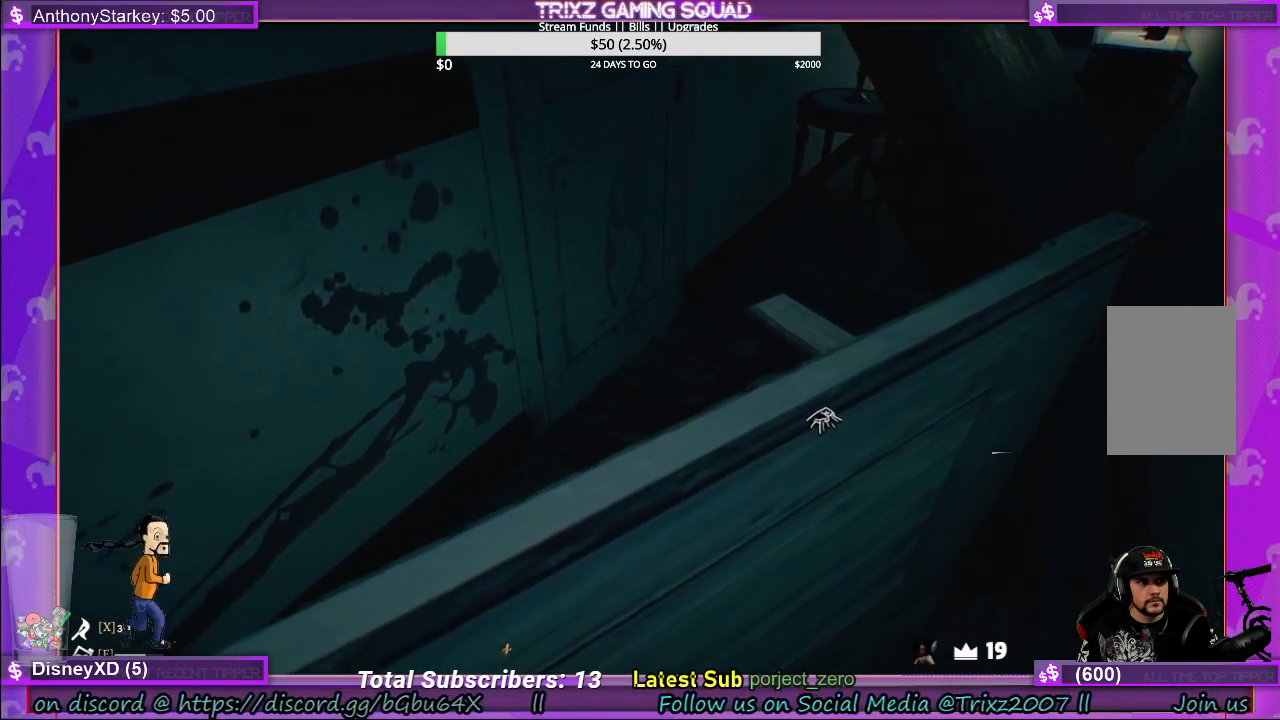
{"keys": ["a", "w"], "mouse": ["left"], "events": [[350, "a", "down"]]}
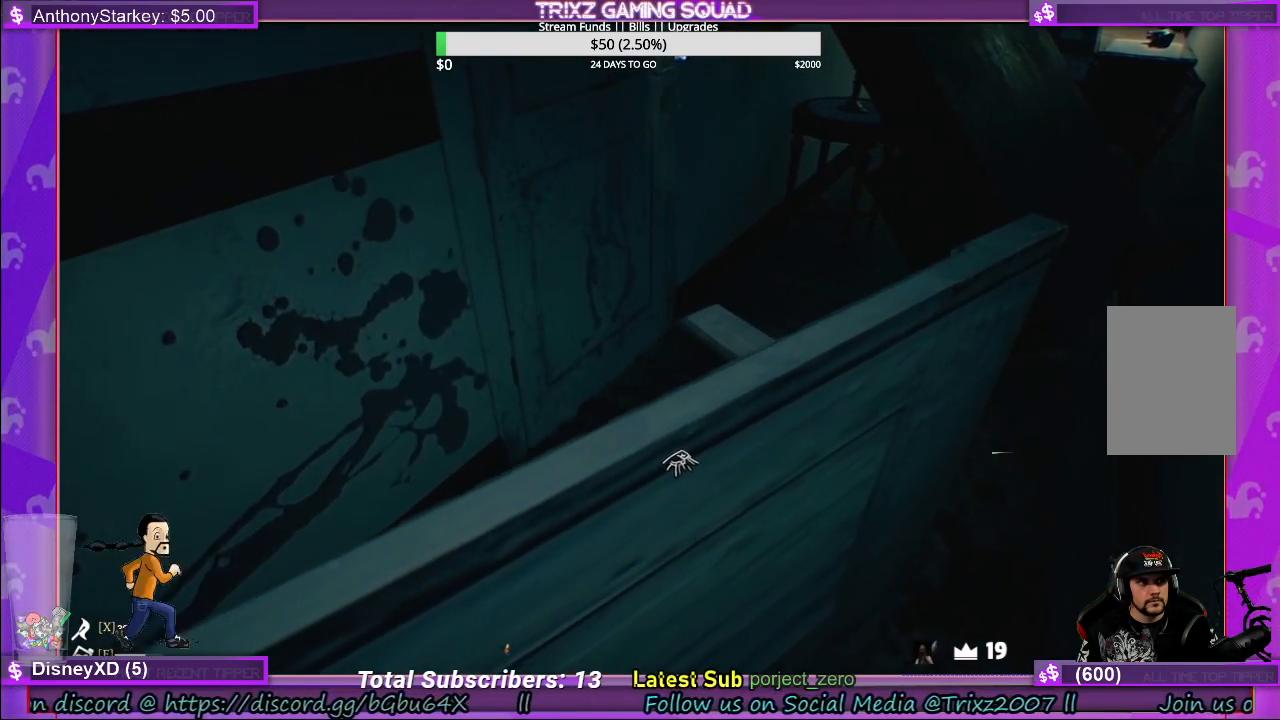
{"keys": ["w"], "mouse": ["left"], "events": [[317, "a", "up"]]}
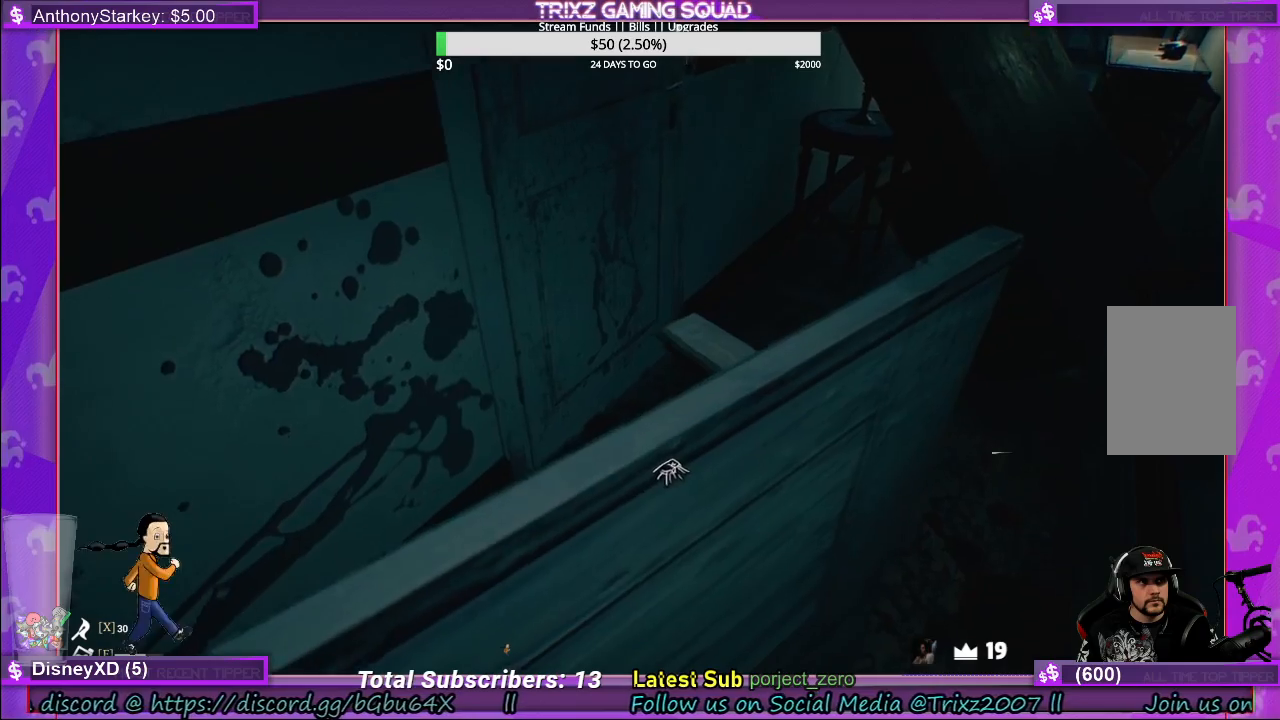
{"keys": ["w"], "mouse": ["left"], "events": []}
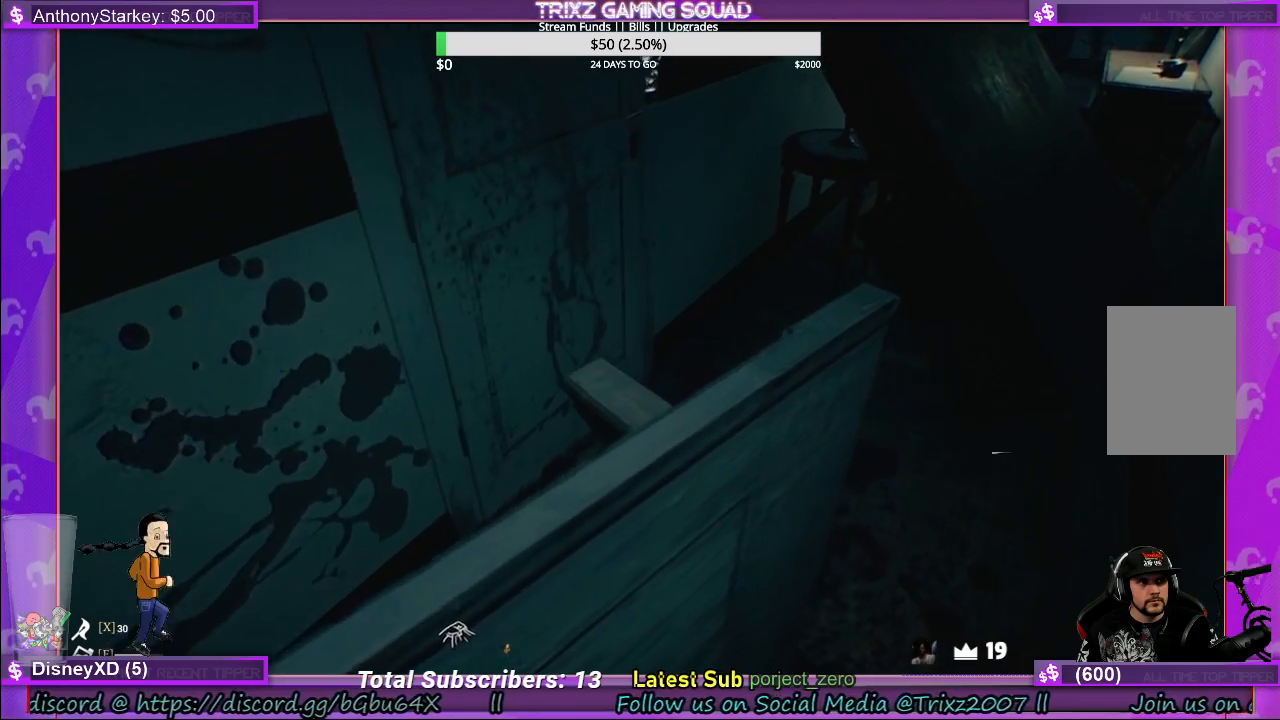
{"keys": [], "mouse": ["left"], "events": [[50, "mouse_left", "up"], [117, "w", "up"], [483, "mouse_left", "down"]]}
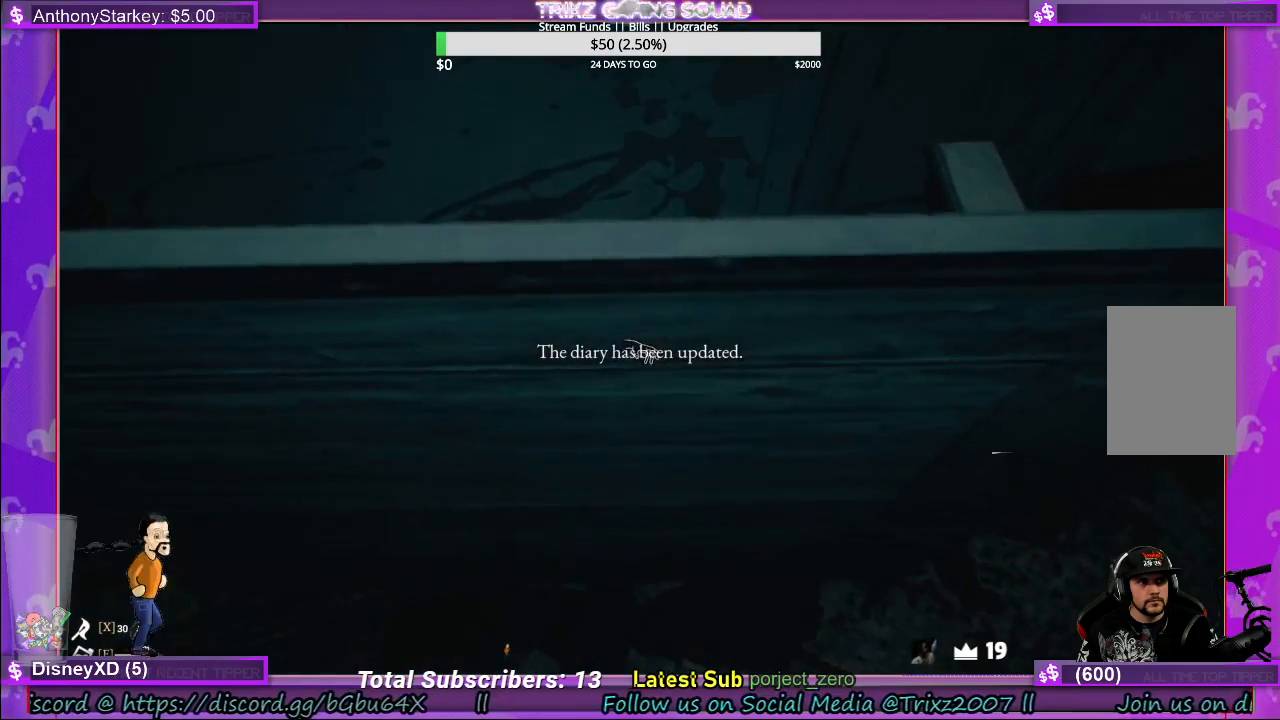
{"keys": ["d"], "mouse": ["left"], "events": [[33, "d", "down"], [150, "w", "down"], [433, "w", "up"]]}
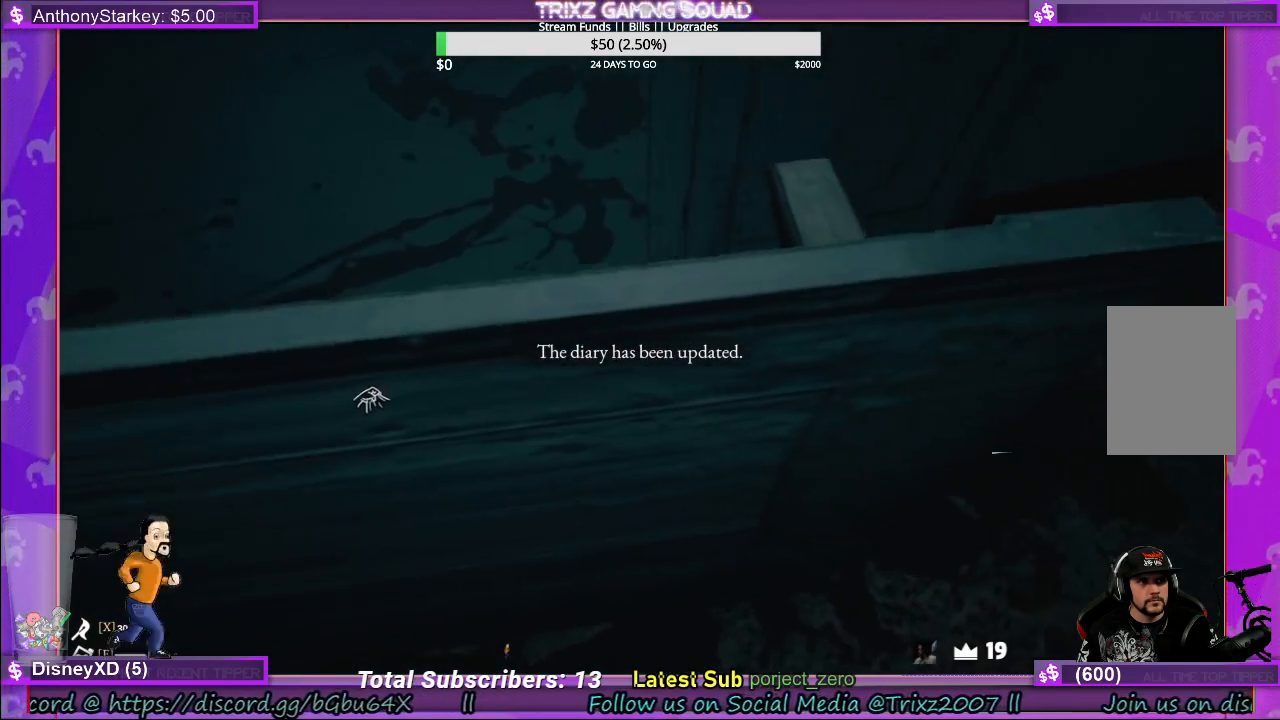
{"keys": ["d"], "mouse": ["left"], "events": [[150, "w", "down"], [267, "w", "up"]]}
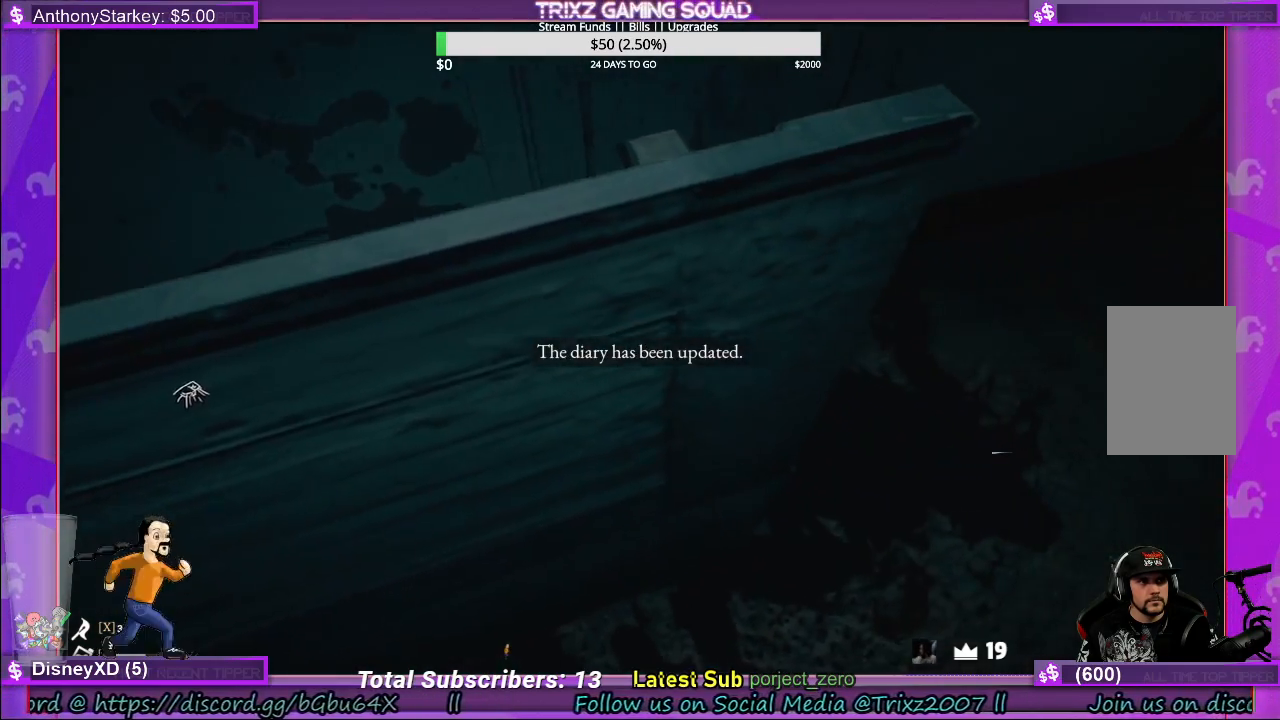
{"keys": ["d"], "mouse": ["left"], "events": []}
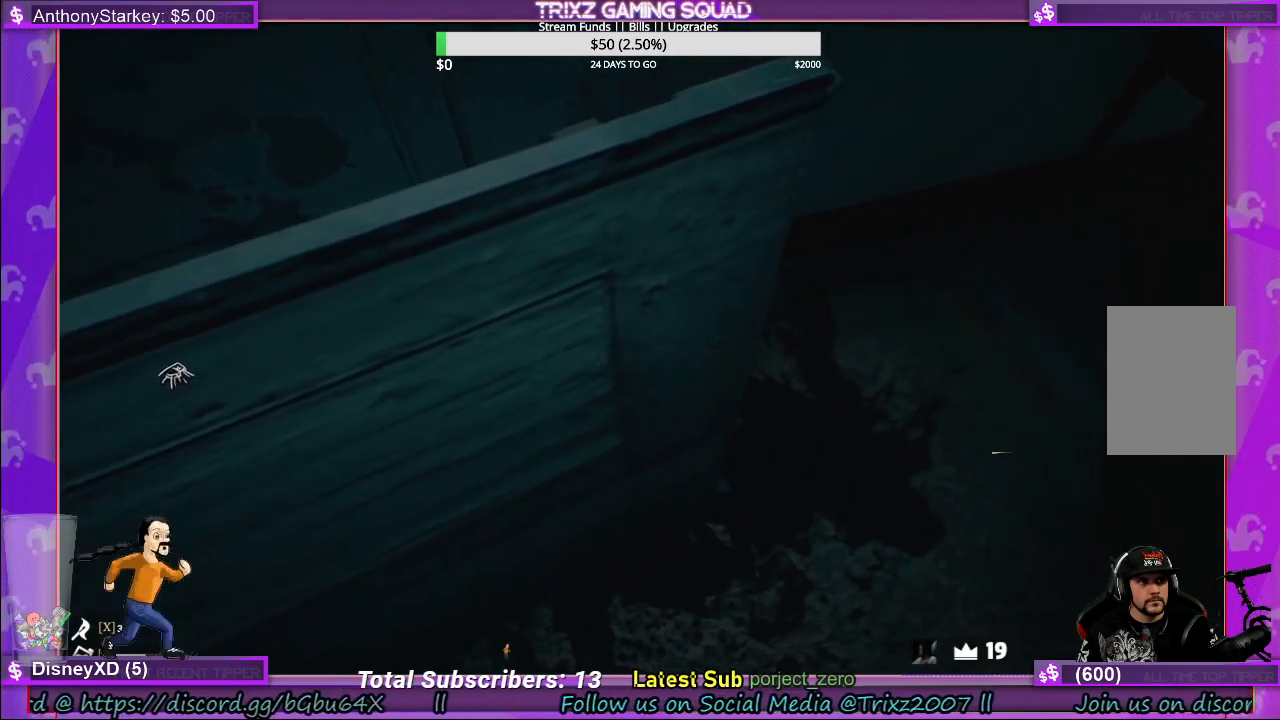
{"keys": ["d"], "mouse": ["left"], "events": []}
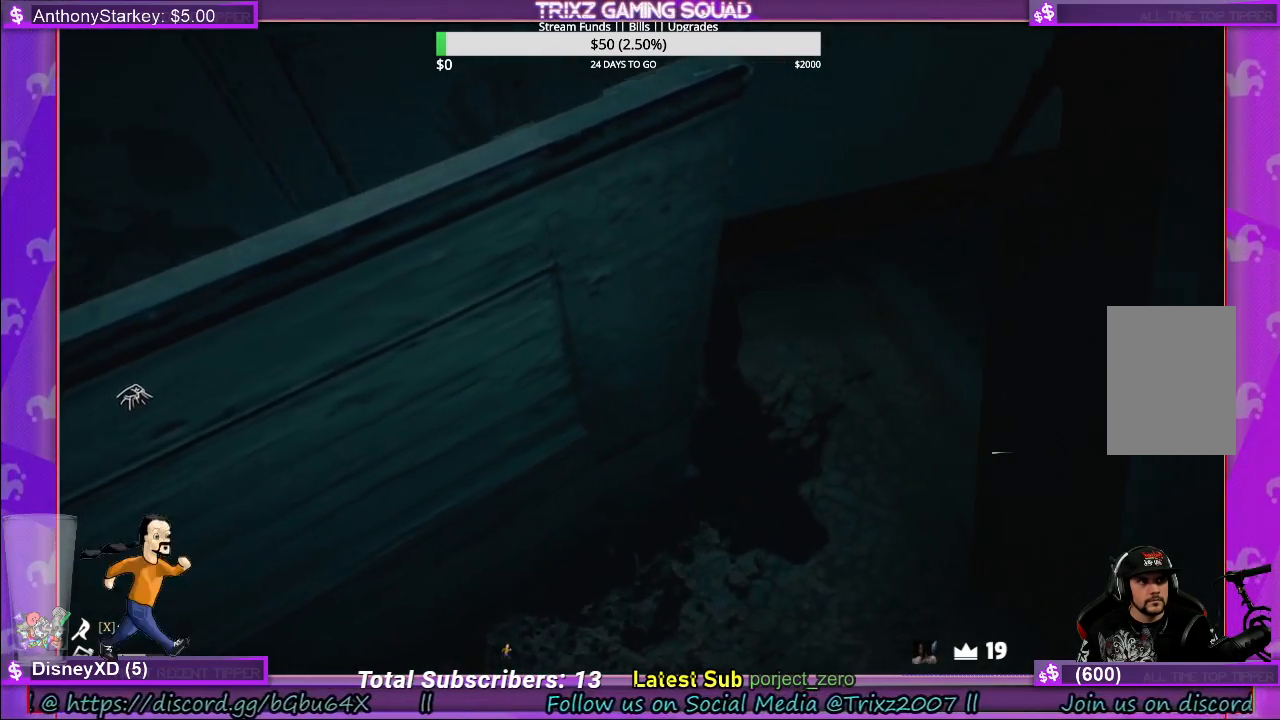
{"keys": ["d", "w"], "mouse": ["left"], "events": [[50, "w", "down"]]}
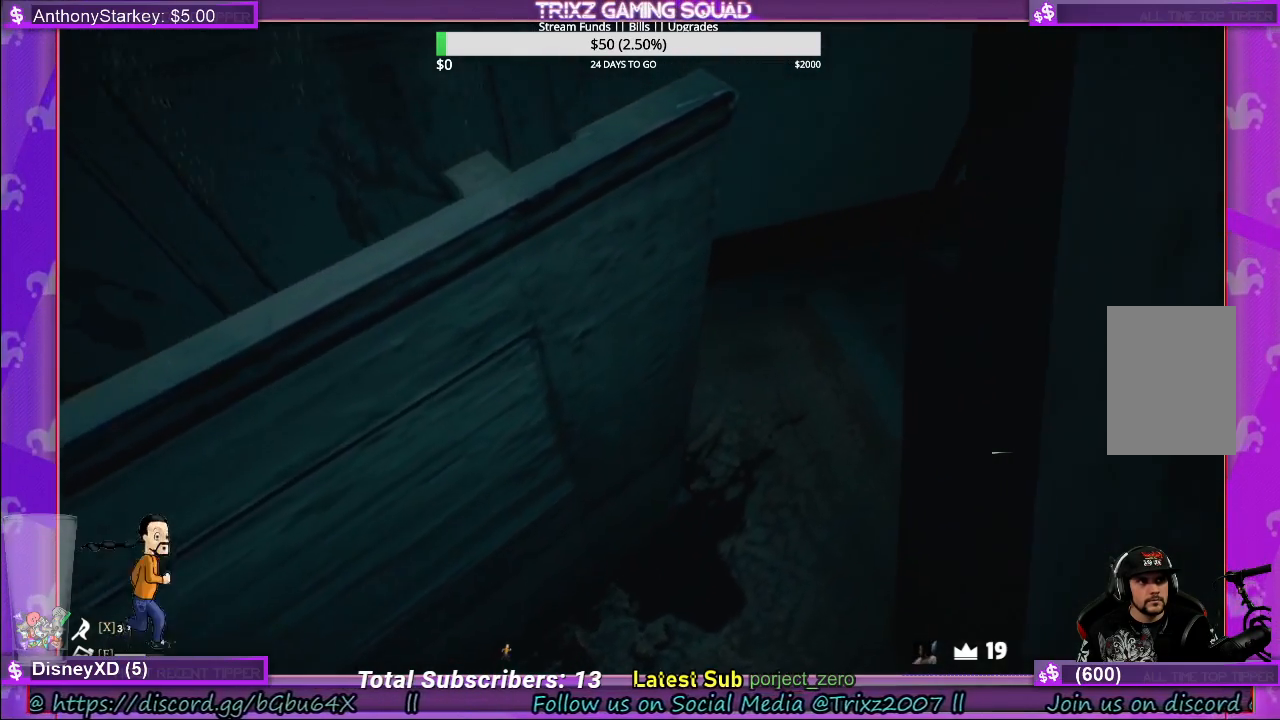
{"keys": ["d", "w"], "mouse": ["left"], "events": []}
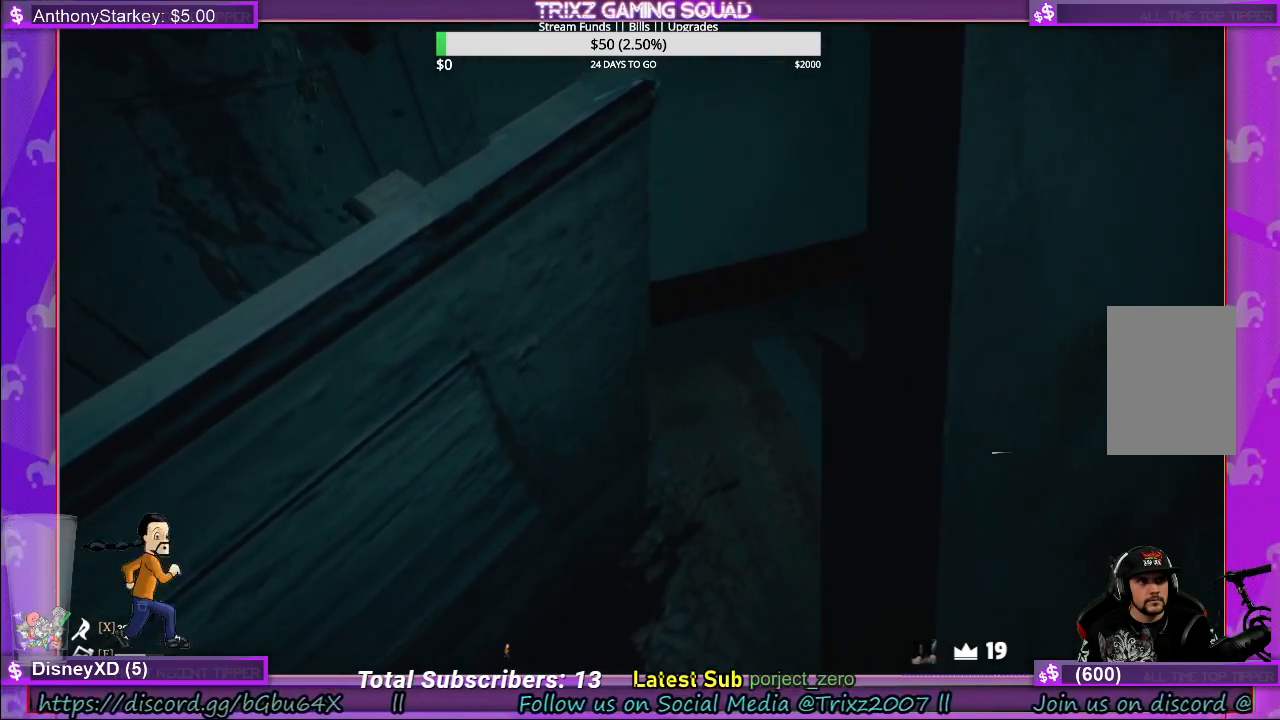
{"keys": [], "mouse": [], "events": [[150, "mouse_left", "up"], [150, "w", "up"], [200, "d", "up"]]}
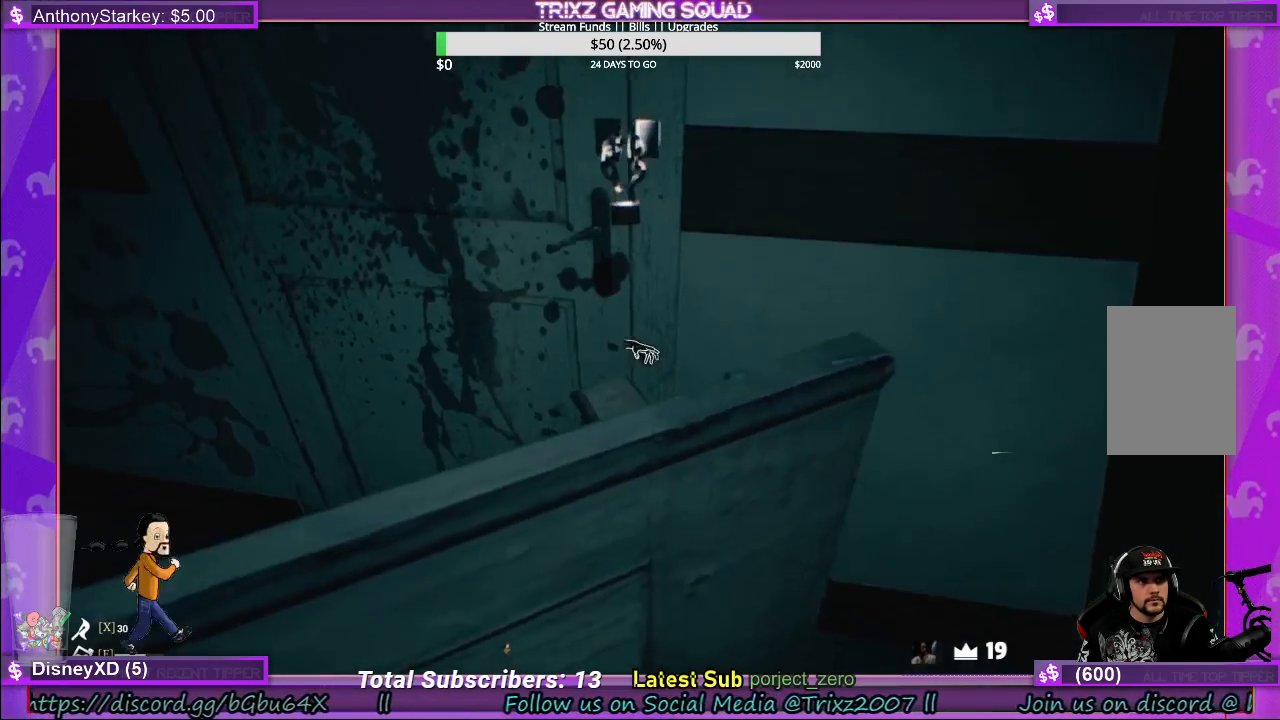
{"keys": [], "mouse": [], "events": [[300, "mouse_left", "down"], [417, "mouse_left", "up"]]}
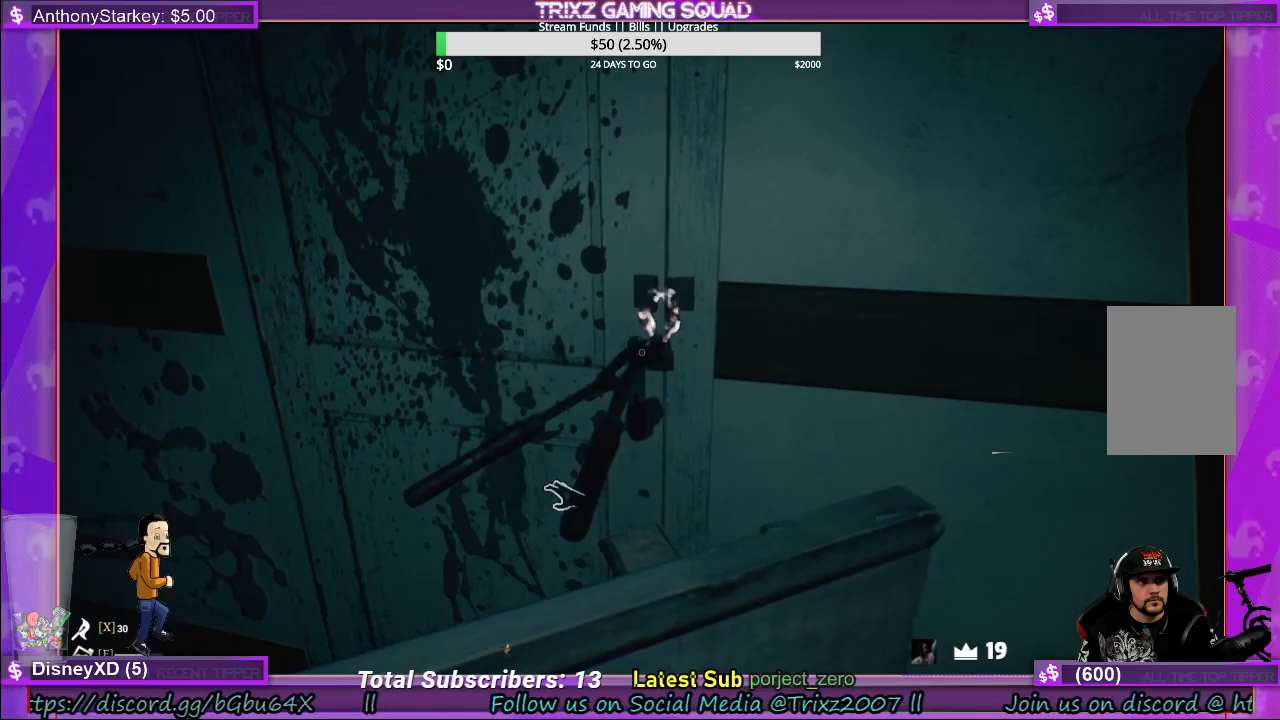
{"keys": [], "mouse": [], "events": []}
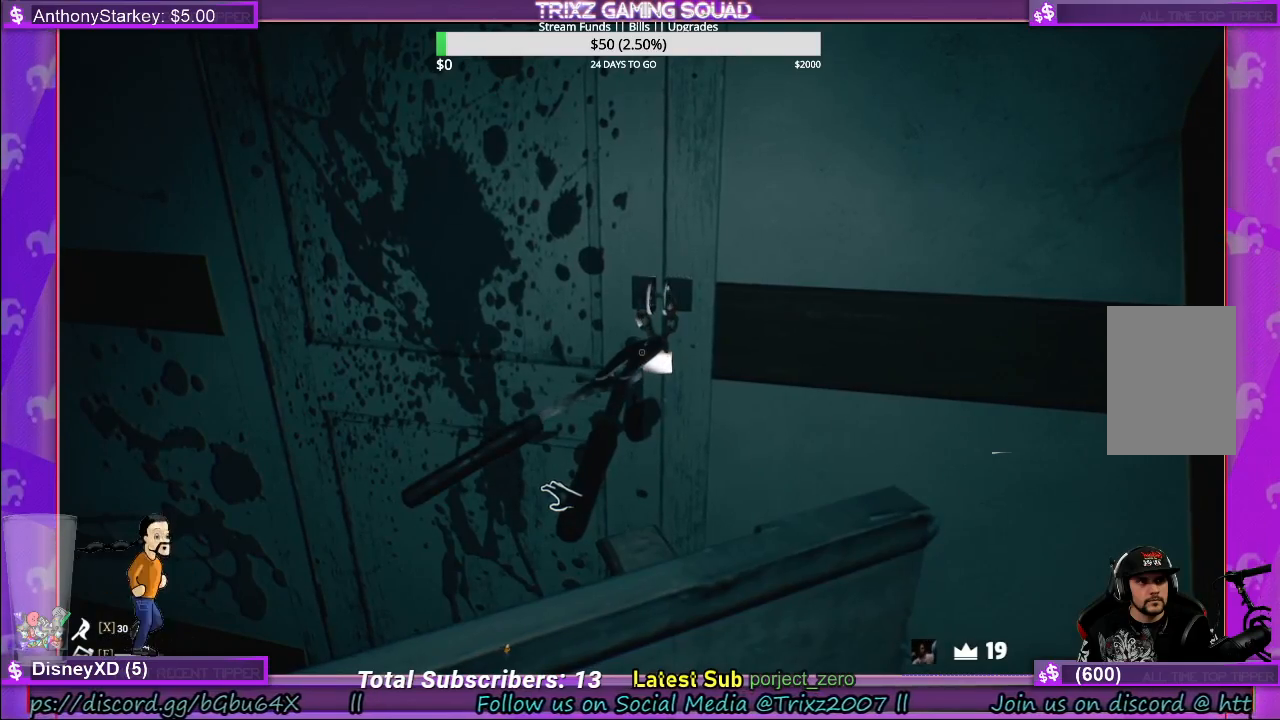
{"keys": [], "mouse": [], "events": []}
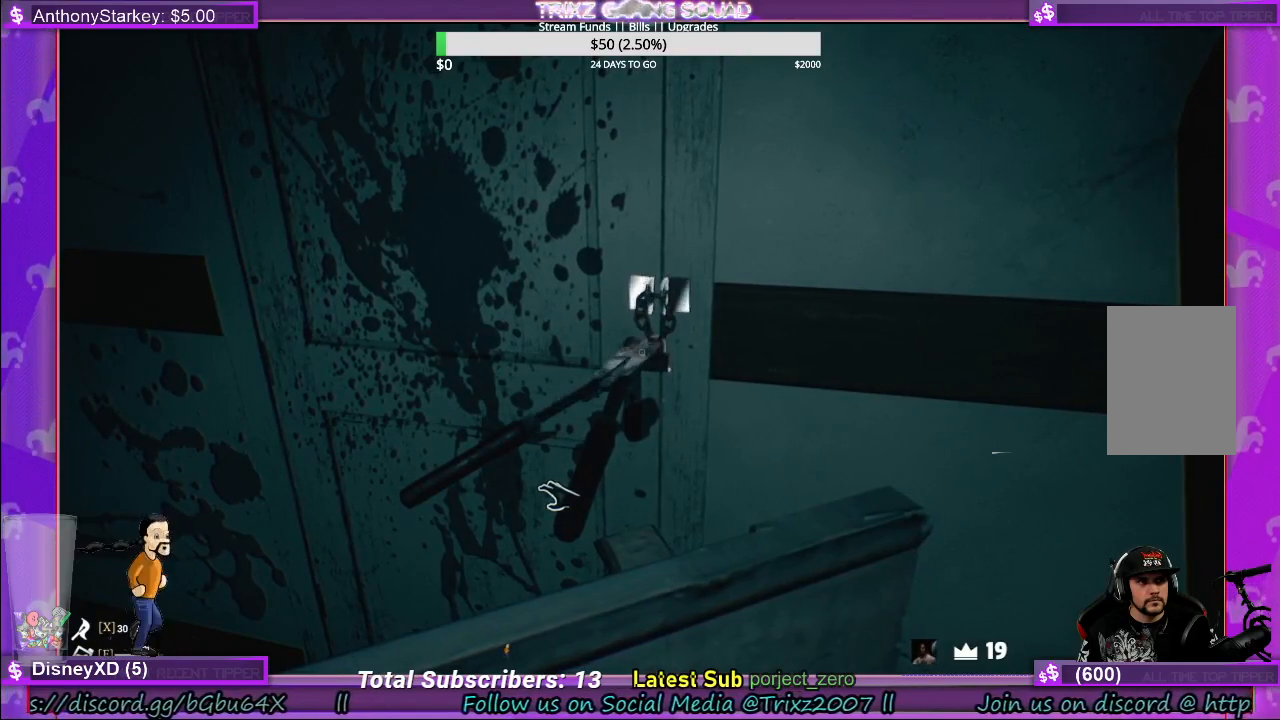
{"keys": [], "mouse": [], "events": []}
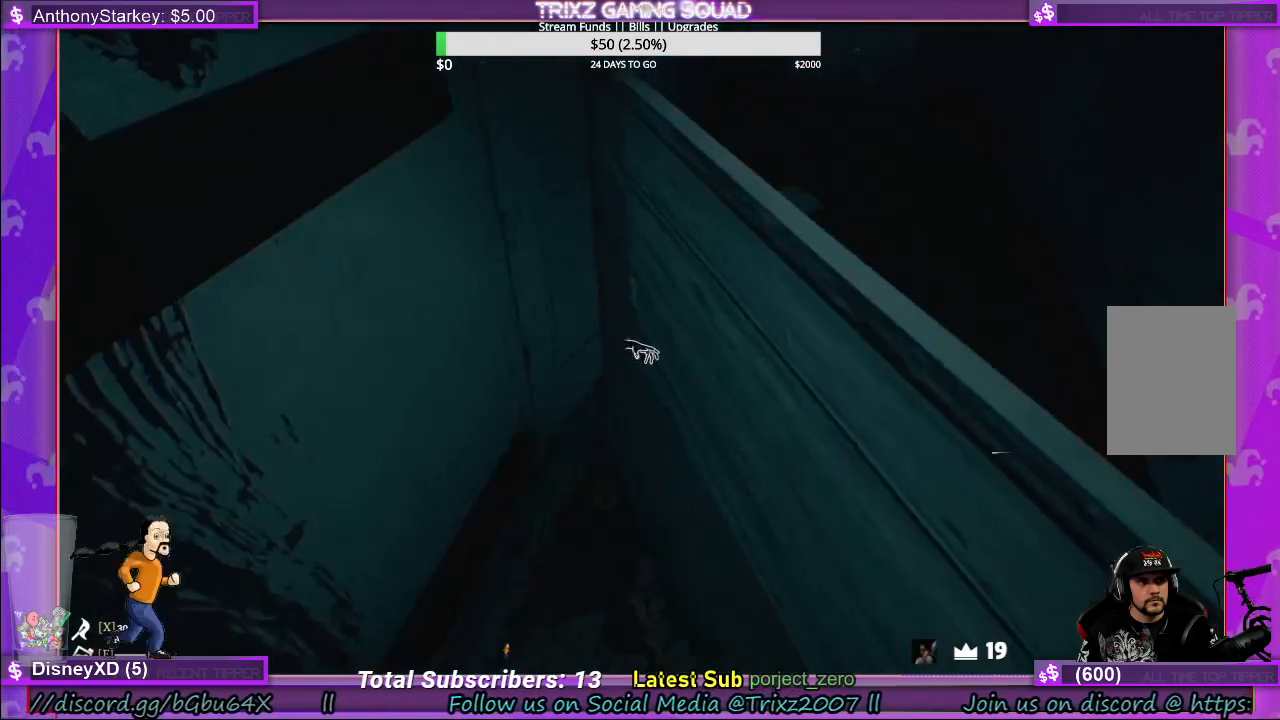
{"keys": ["d", "w"], "mouse": ["left"], "events": [[300, "mouse_left", "down"], [367, "w", "down"], [433, "d", "down"]]}
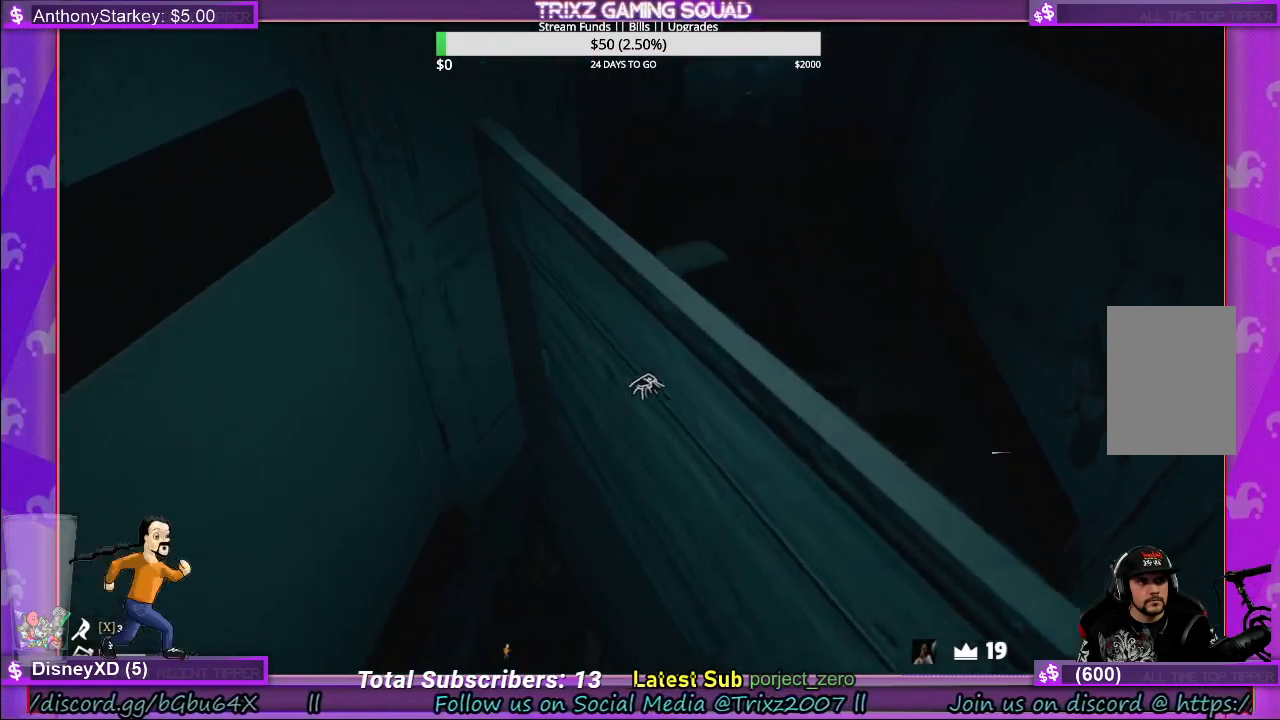
{"keys": ["d", "w"], "mouse": ["left"], "events": []}
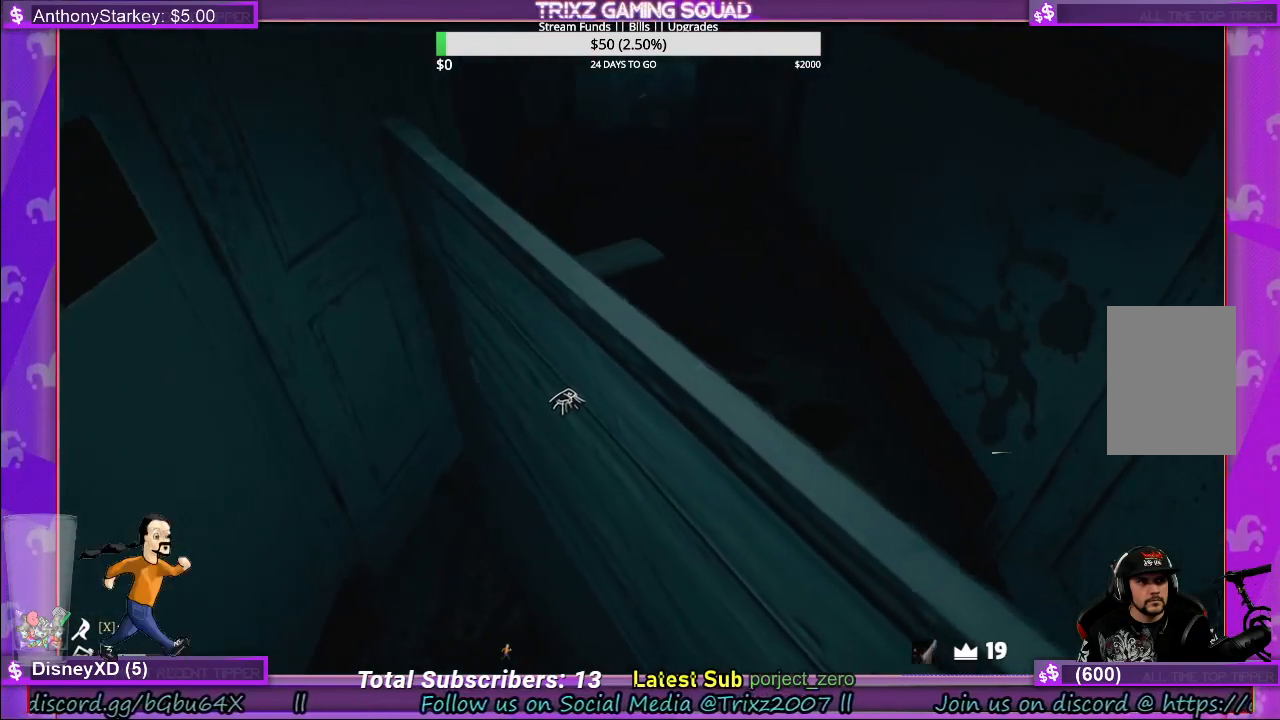
{"keys": ["d"], "mouse": ["left"], "events": [[283, "w", "up"]]}
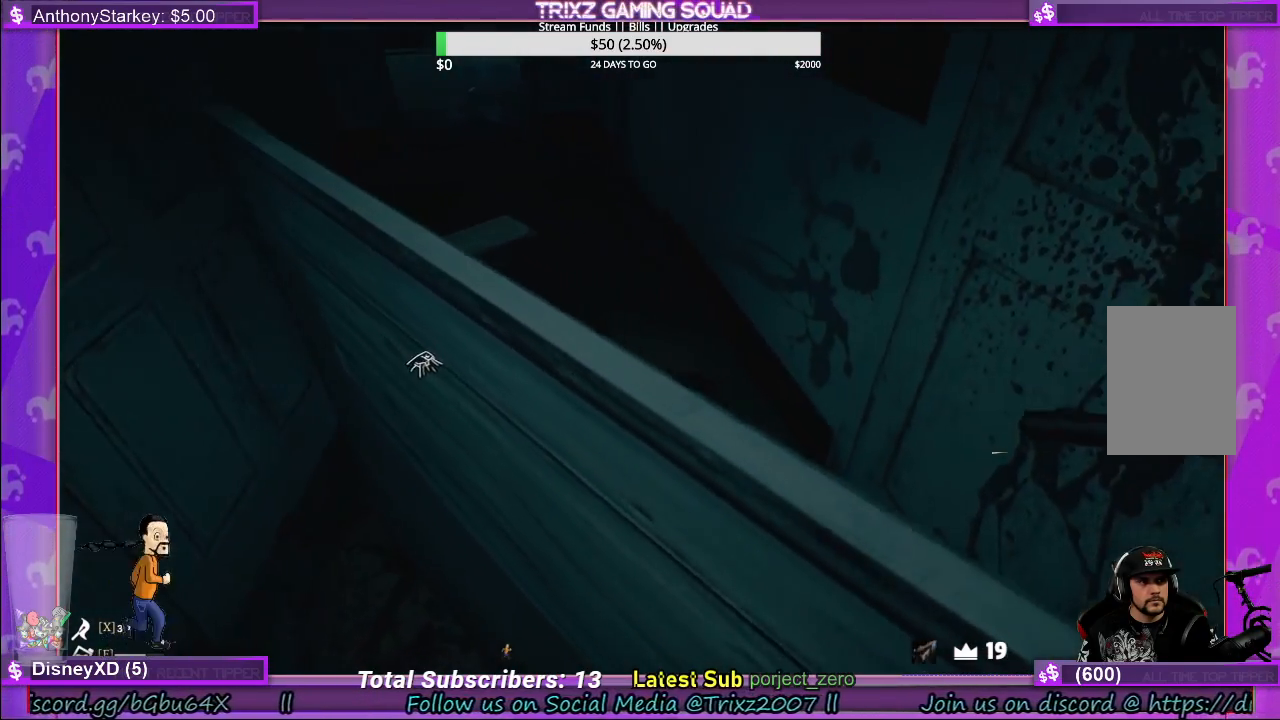
{"keys": ["d"], "mouse": ["left"], "events": []}
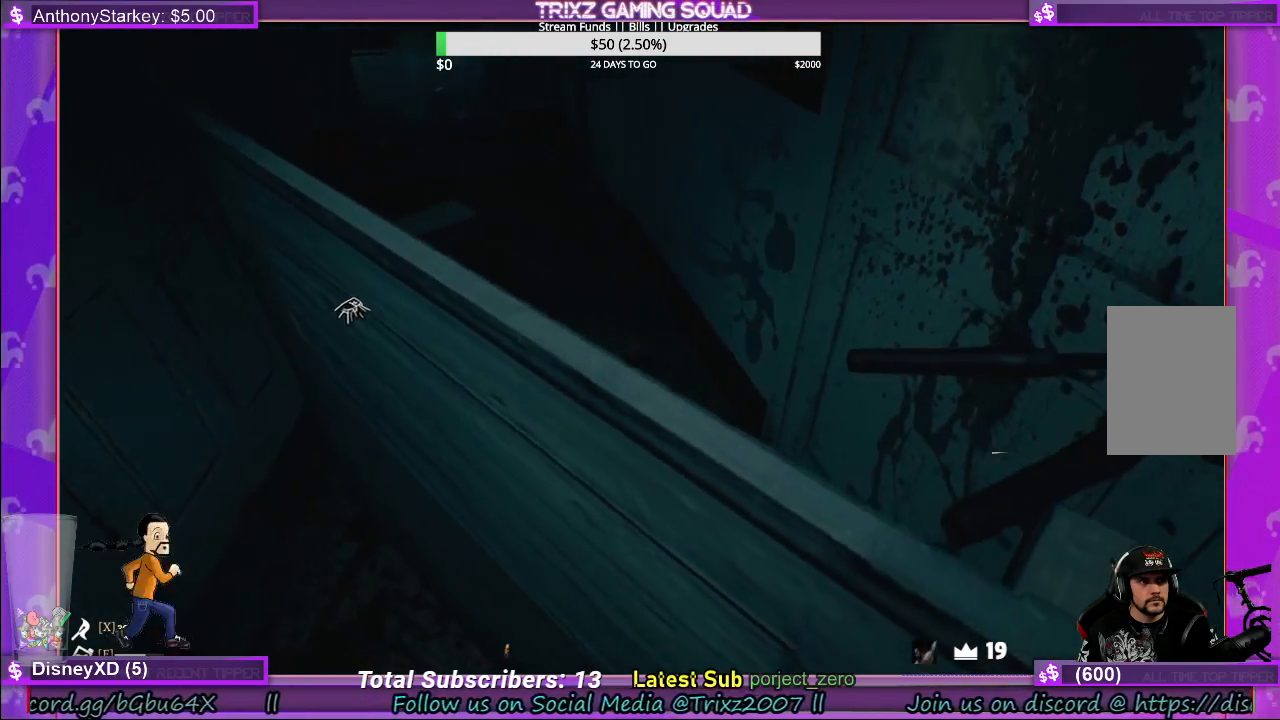
{"keys": ["d", "w"], "mouse": ["left"], "events": [[167, "w", "down"]]}
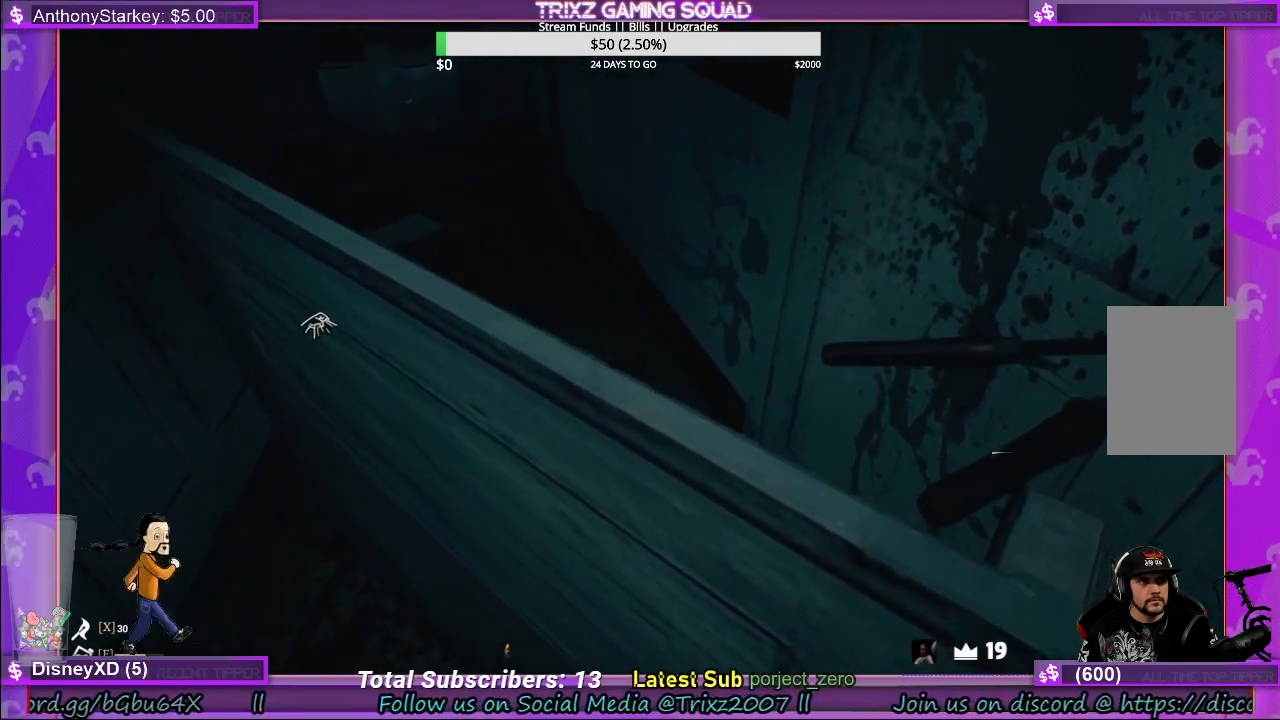
{"keys": ["a", "w"], "mouse": [], "events": [[167, "mouse_left", "up"], [233, "d", "up"], [267, "w", "up"], [300, "w", "down"], [400, "a", "down"]]}
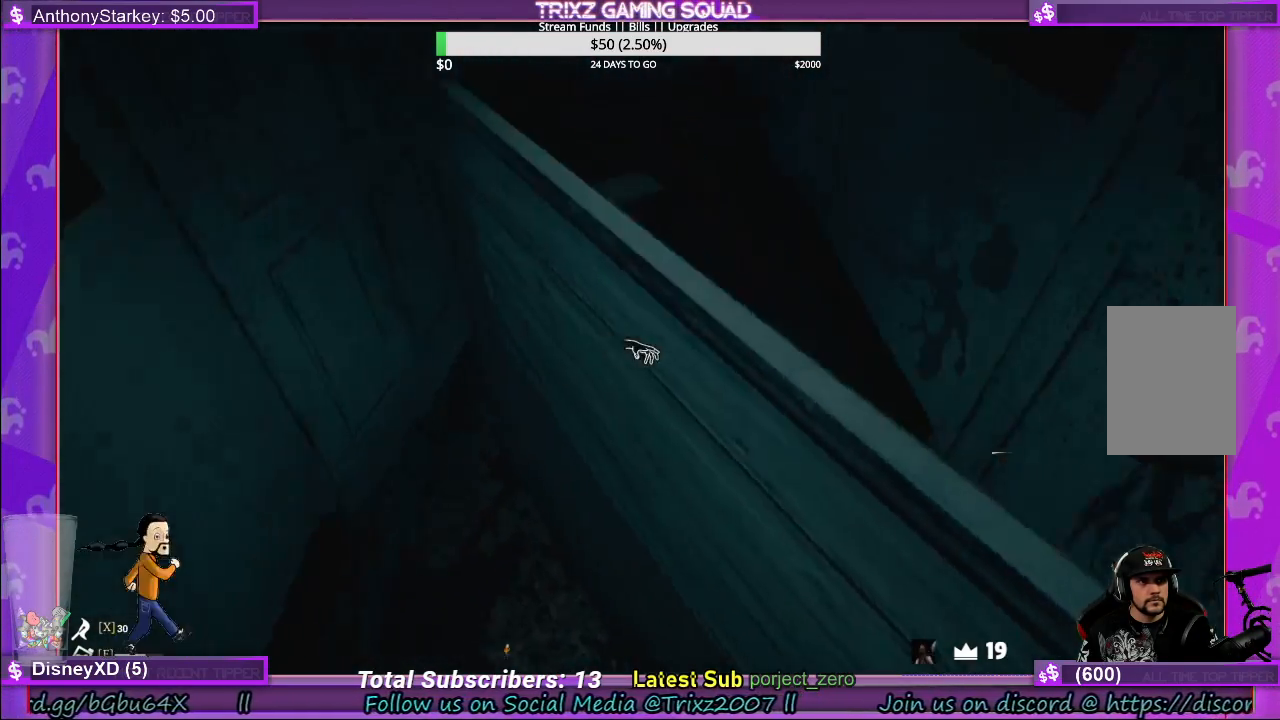
{"keys": ["a", "shift", "w"], "mouse": [], "events": [[433, "shift", "down"]]}
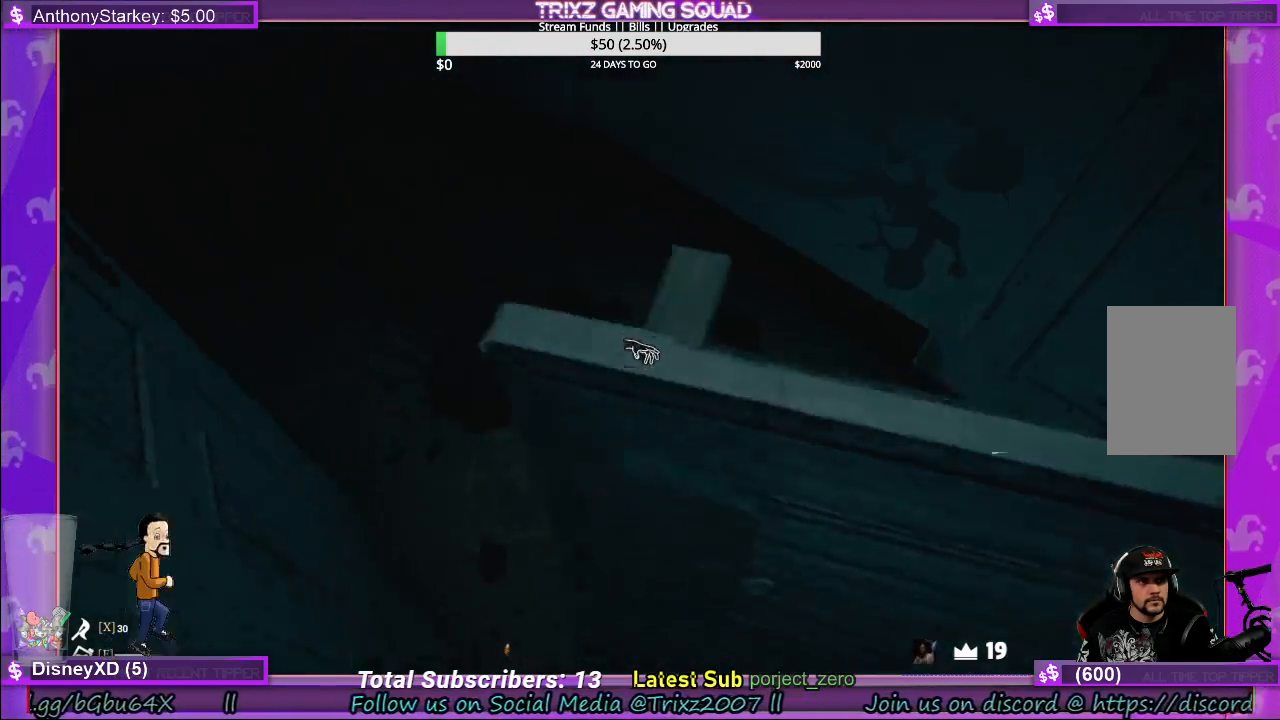
{"keys": ["a"], "mouse": [], "events": [[83, "shift", "up"], [100, "a", "up"], [317, "w", "up"], [433, "a", "down"]]}
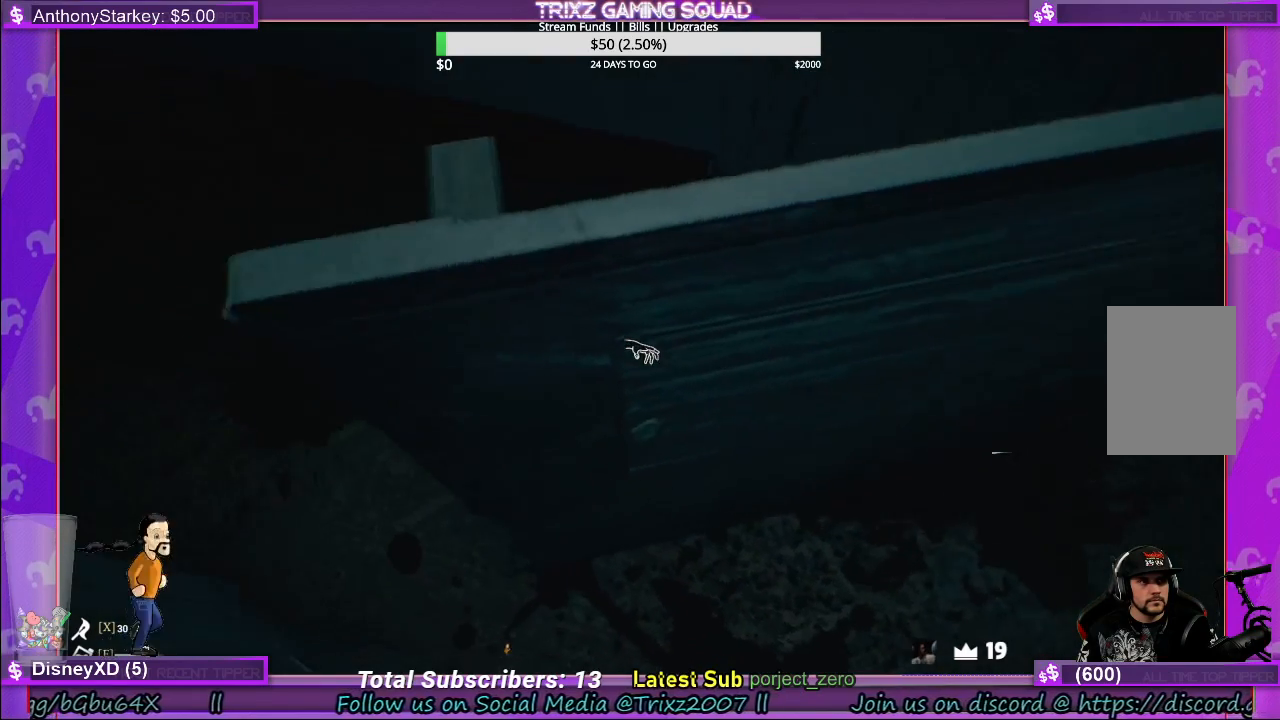
{"keys": ["shift", "w"], "mouse": ["left"], "events": [[33, "w", "down"], [67, "mouse_left", "down"], [133, "shift", "down"], [167, "a", "up"]]}
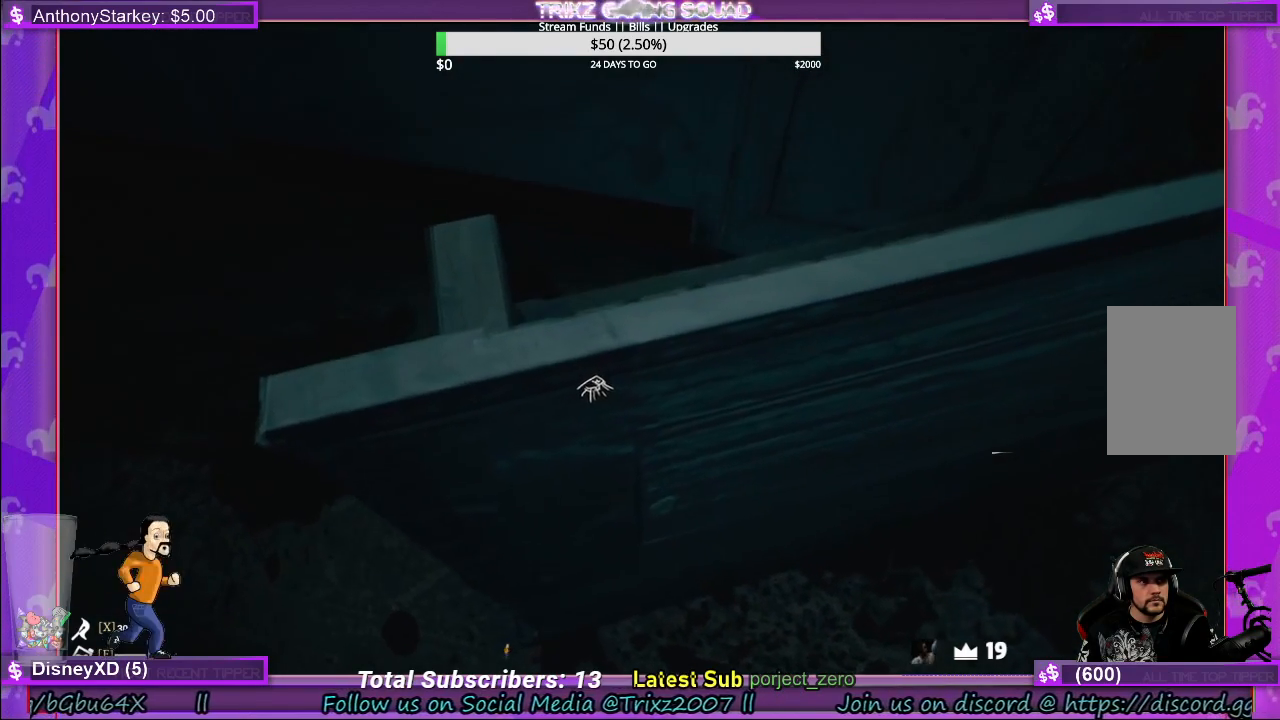
{"keys": ["a", "shift", "w"], "mouse": ["left"], "events": [[367, "a", "down"]]}
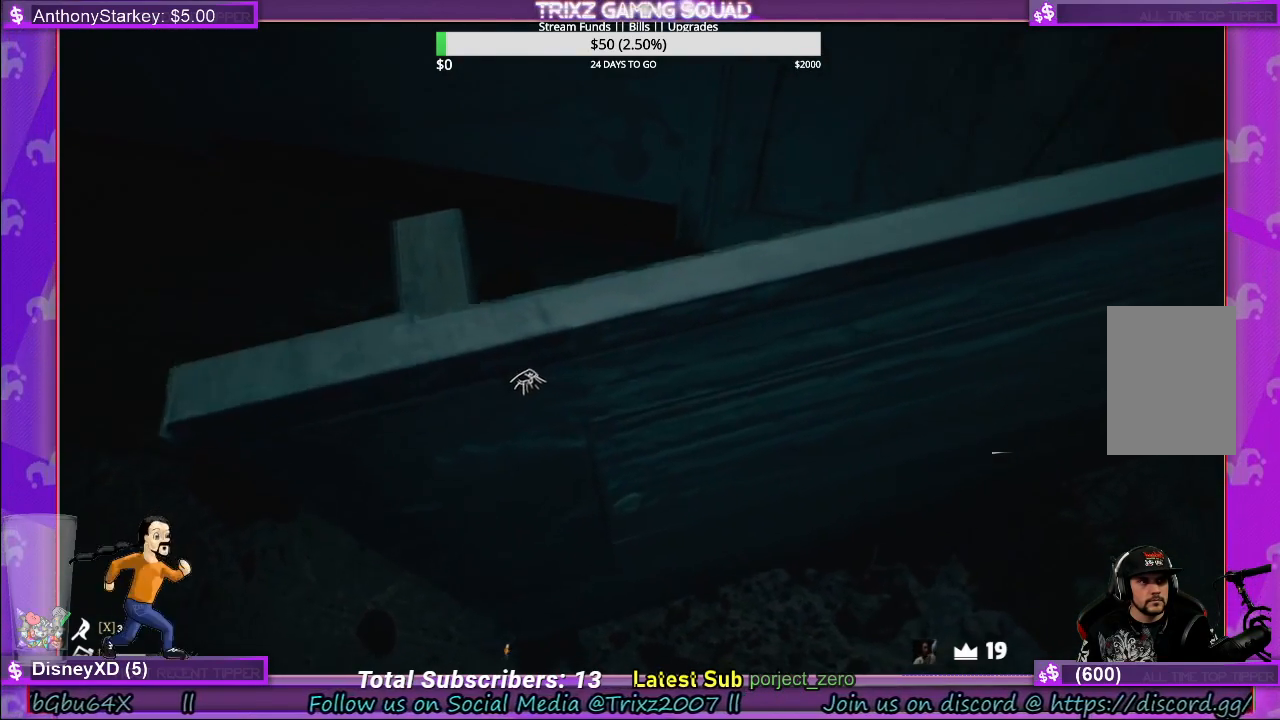
{"keys": ["a", "shift", "w"], "mouse": ["left"], "events": []}